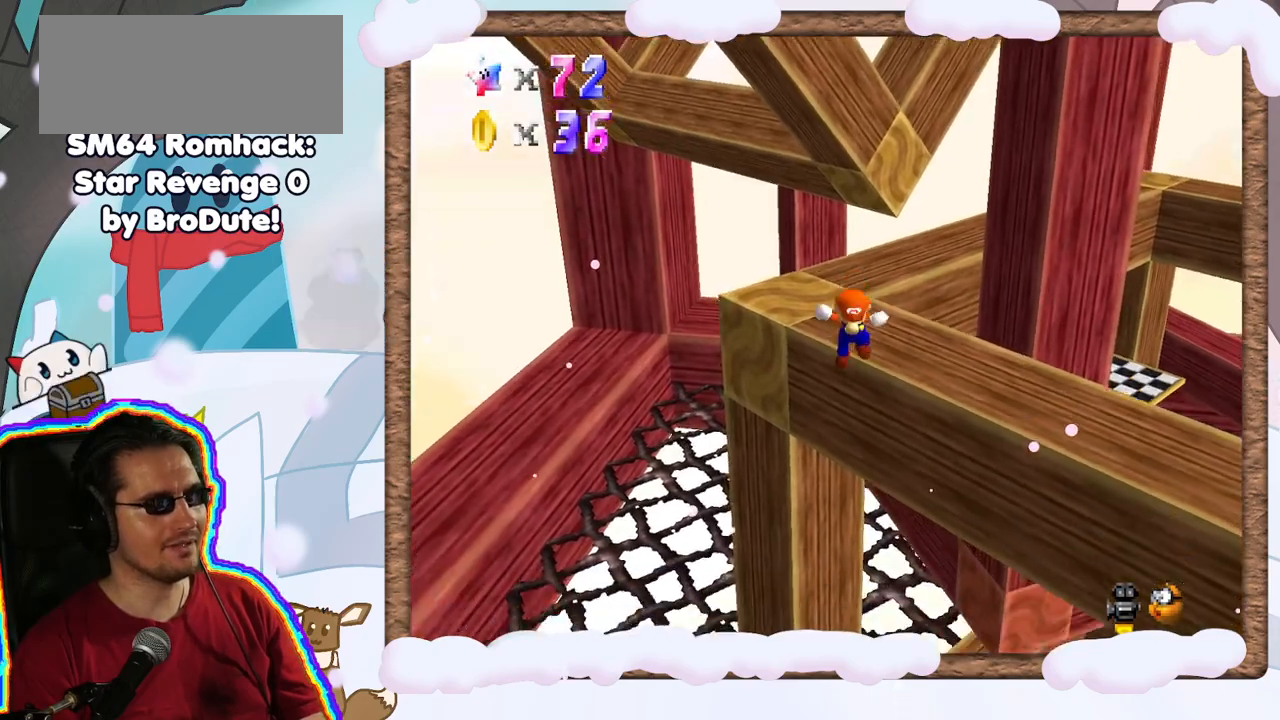
Gameplay with a controller (Nintendo layout); each line is a JSON object with the inputs held at the frame after it. "events" lists button and stick changes between this image and that frame as [ms after this image, input, new state], when the widget could be followed in between. Not read: L3 R3.
{"buttons": [], "left_stick": "up-right", "events": [[100, "A", "down"], [117, "left_stick", "up"], [317, "left_stick", "up-right"], [417, "A", "up"]]}
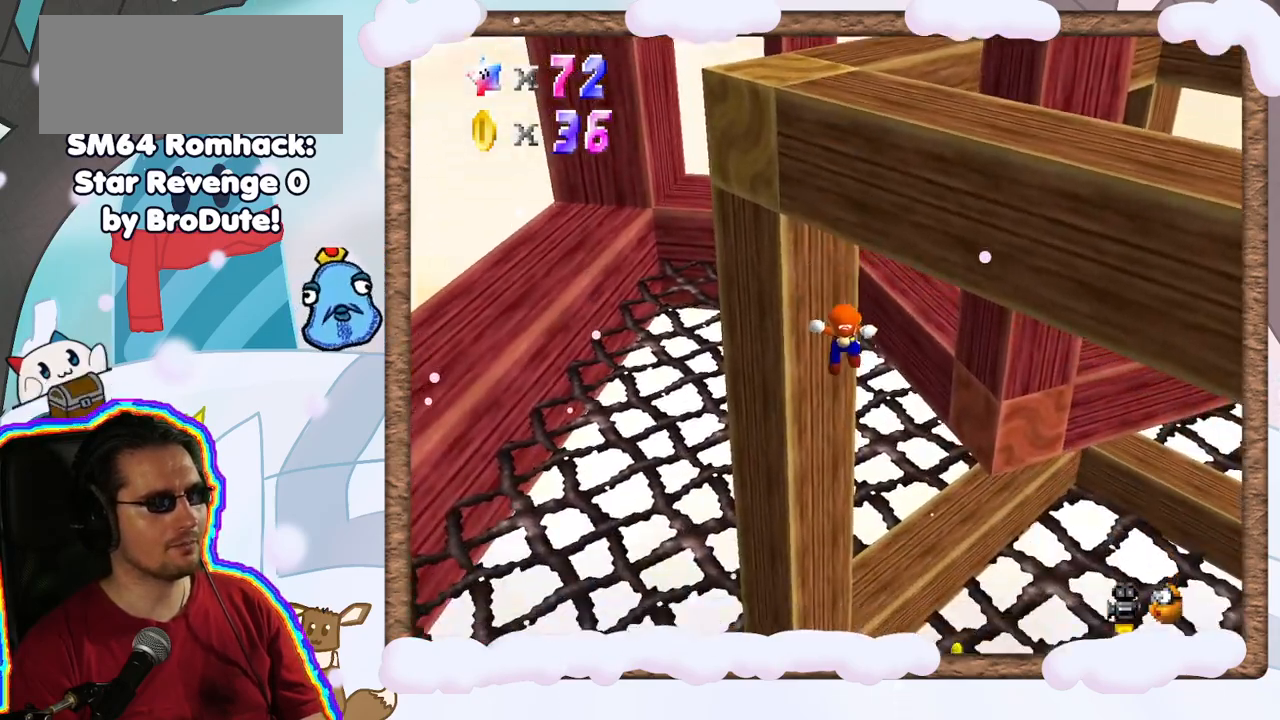
{"buttons": [], "left_stick": "center", "events": [[433, "left_stick", "center"]]}
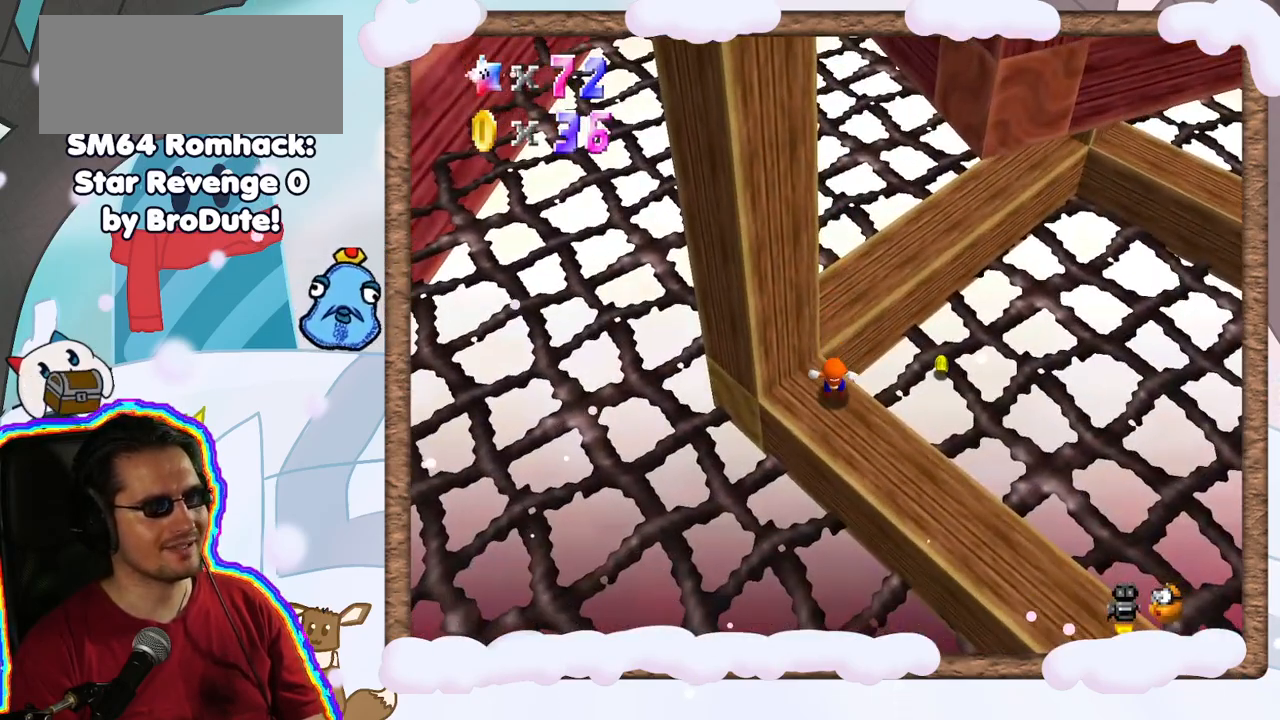
{"buttons": [], "left_stick": "up-right", "events": [[450, "left_stick", "up-right"]]}
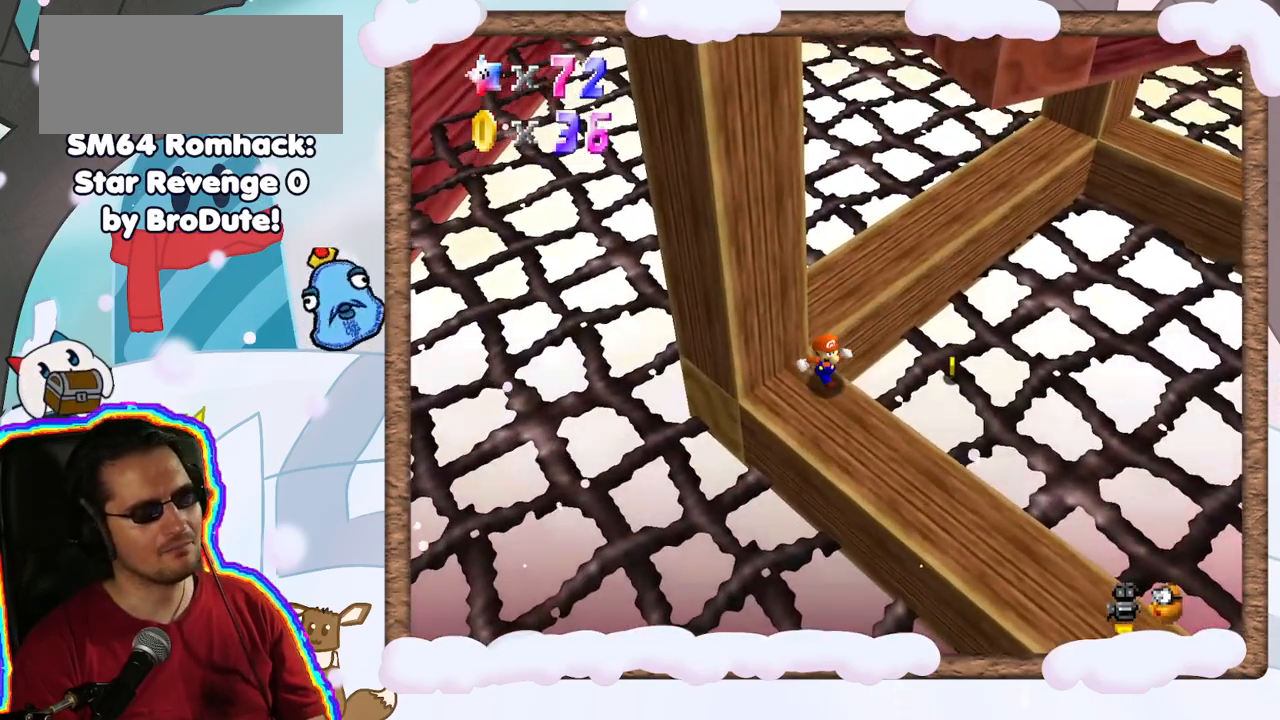
{"buttons": [], "left_stick": "up", "events": [[117, "A", "down"], [433, "left_stick", "up"], [500, "A", "up"]]}
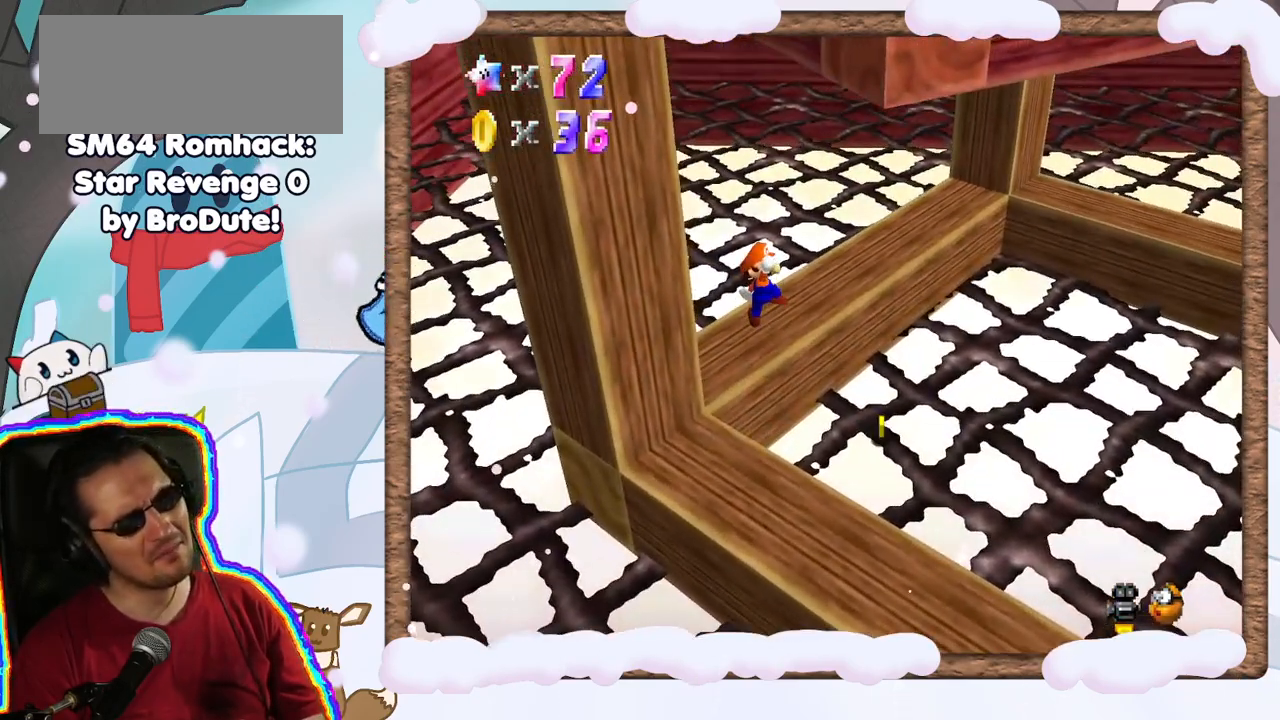
{"buttons": [], "left_stick": "up", "events": [[100, "left_stick", "up-left"], [233, "C_LEFT", "down"], [367, "left_stick", "up"], [383, "C_LEFT", "up"]]}
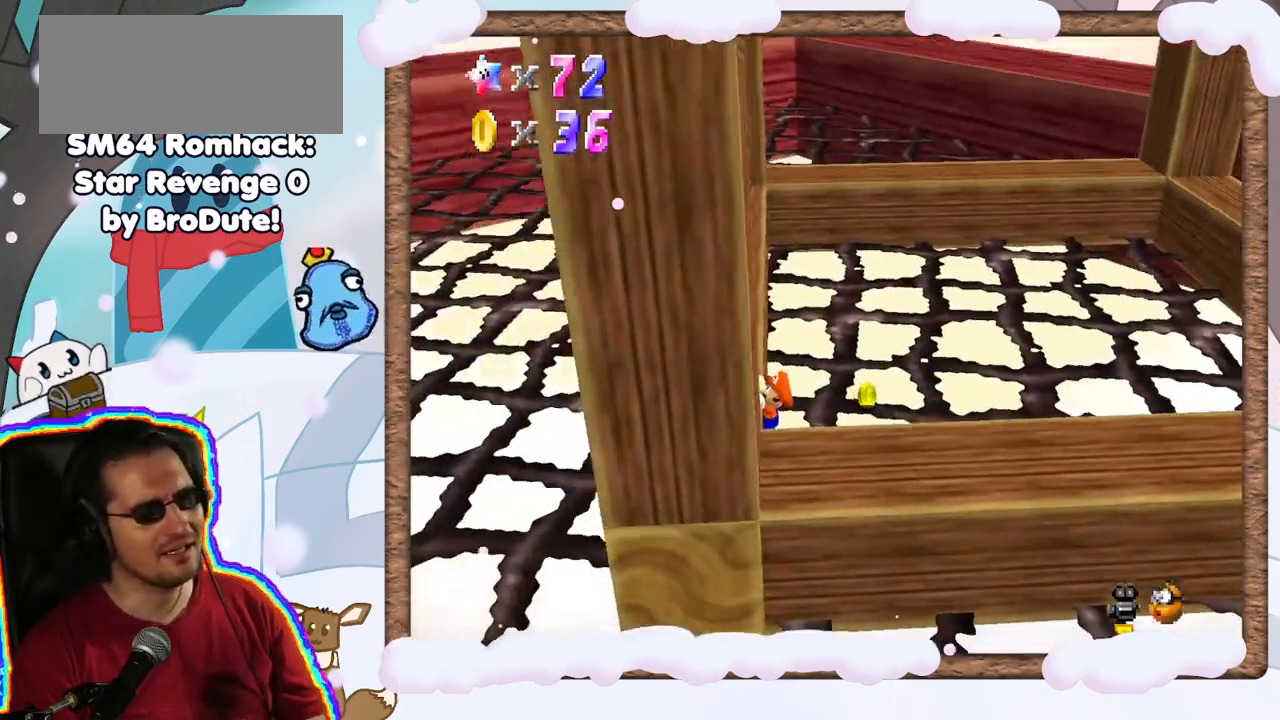
{"buttons": [], "left_stick": "up", "events": [[133, "A", "down"], [367, "A", "up"]]}
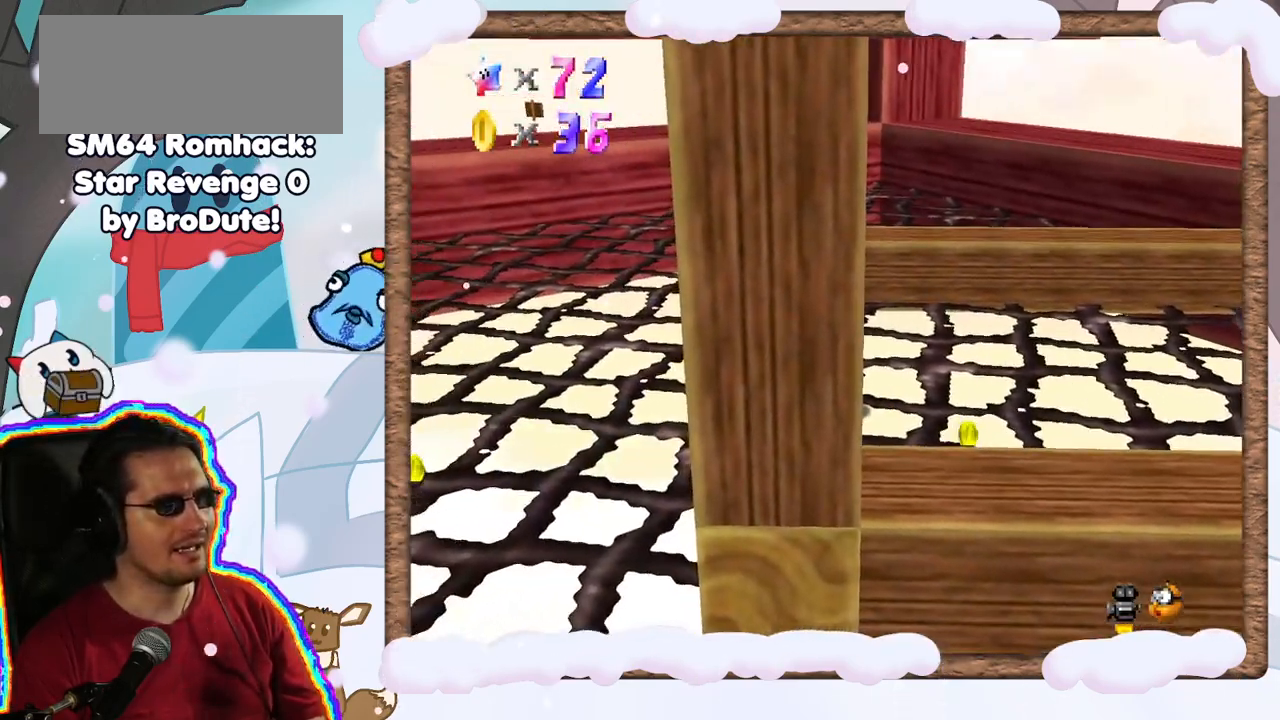
{"buttons": [], "left_stick": "up", "events": []}
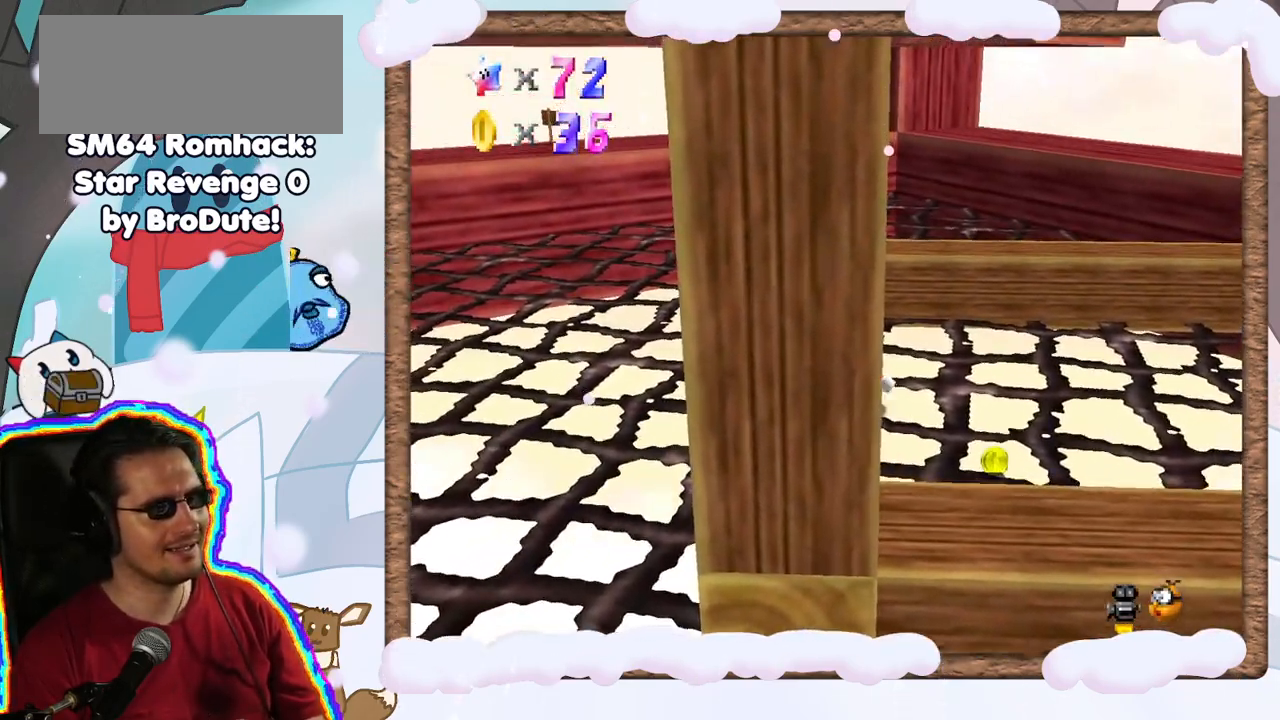
{"buttons": [], "left_stick": "up", "events": [[33, "Z", "down"], [83, "Z", "up"], [283, "A", "down"], [450, "A", "up"]]}
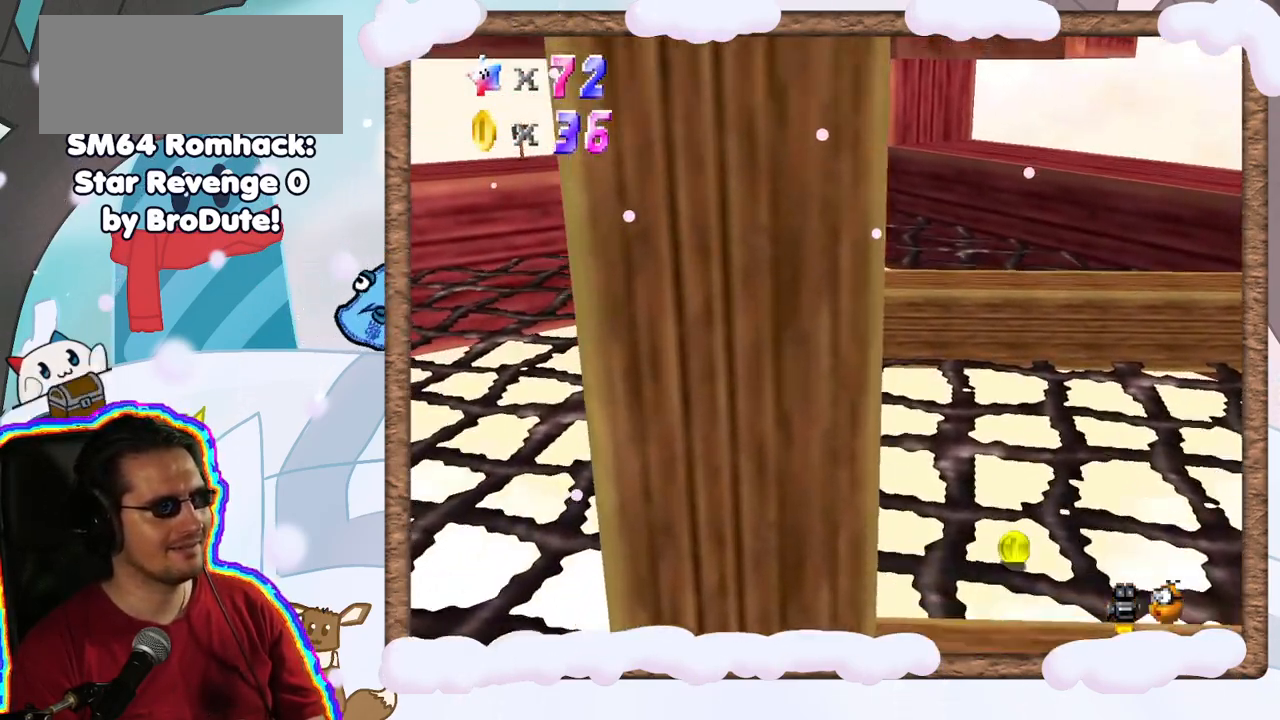
{"buttons": ["A"], "left_stick": "up-left", "events": [[50, "left_stick", "up-left"], [150, "C_LEFT", "down"], [333, "C_LEFT", "up"], [500, "A", "down"]]}
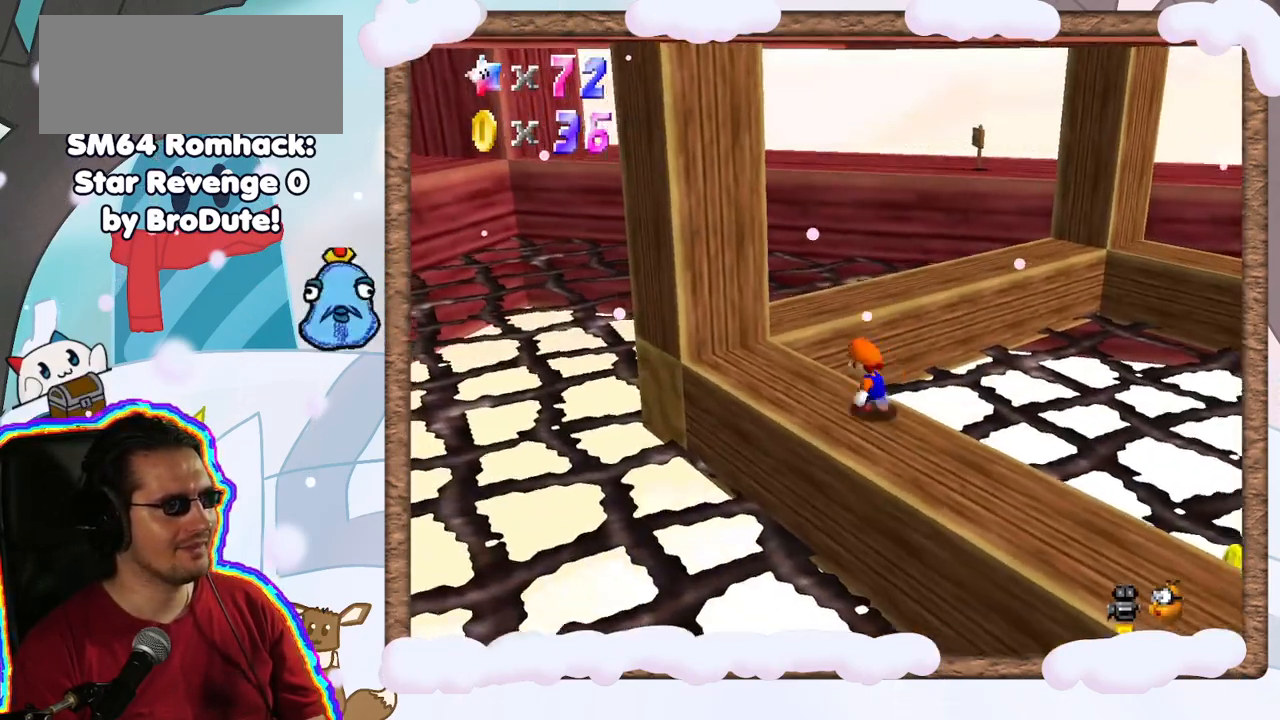
{"buttons": [], "left_stick": "up-left", "events": [[450, "A", "up"]]}
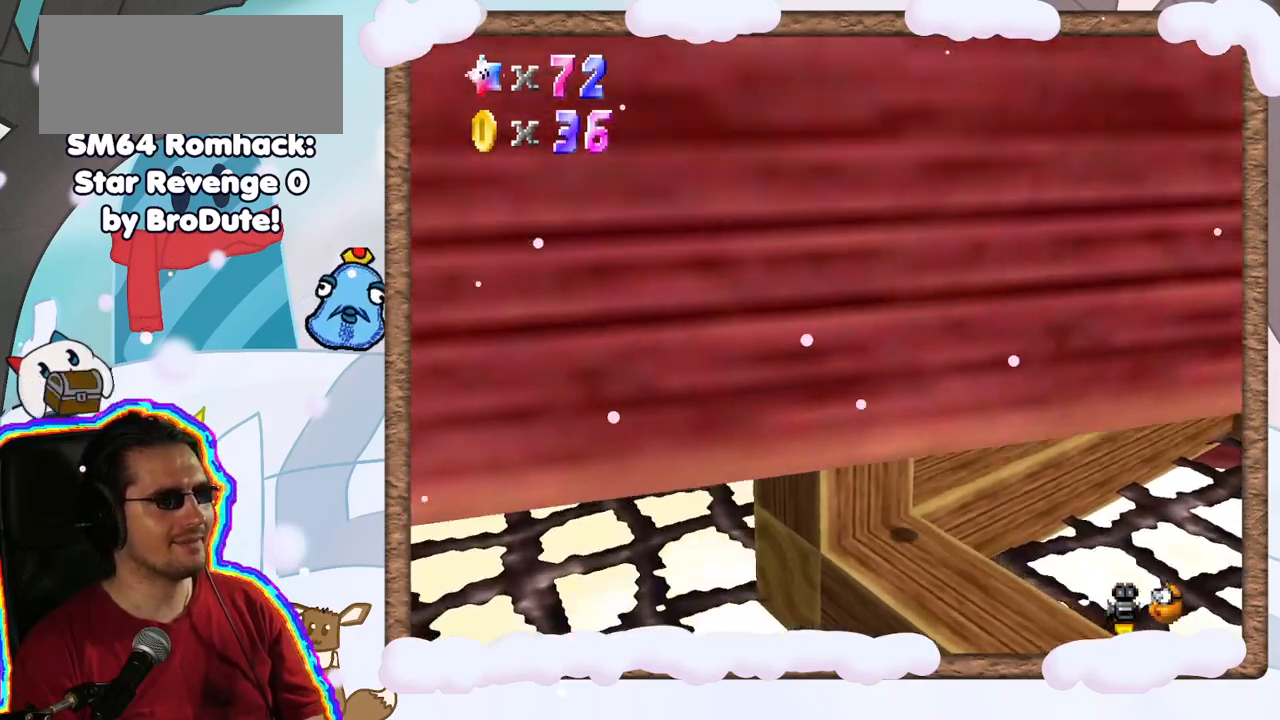
{"buttons": ["A"], "left_stick": "down-right", "events": [[117, "A", "down"], [133, "left_stick", "down-right"]]}
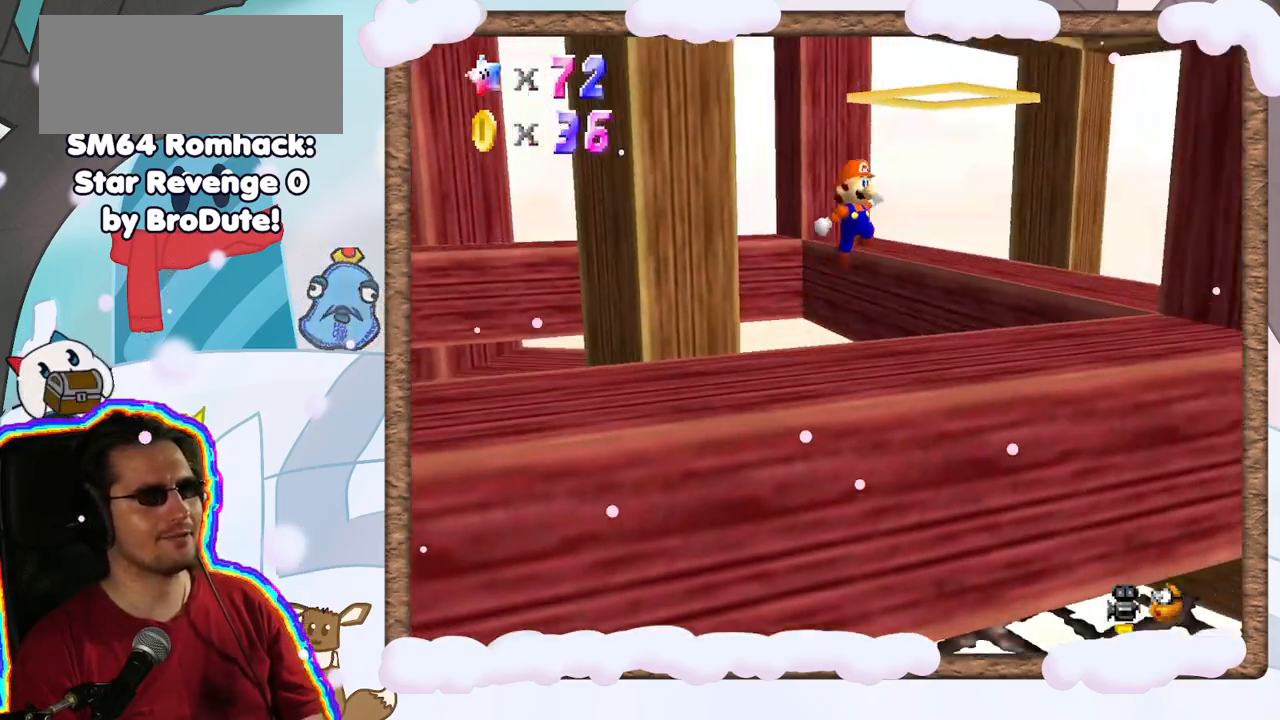
{"buttons": [], "left_stick": "center", "events": [[100, "left_stick", "down"], [333, "left_stick", "center"], [350, "A", "up"]]}
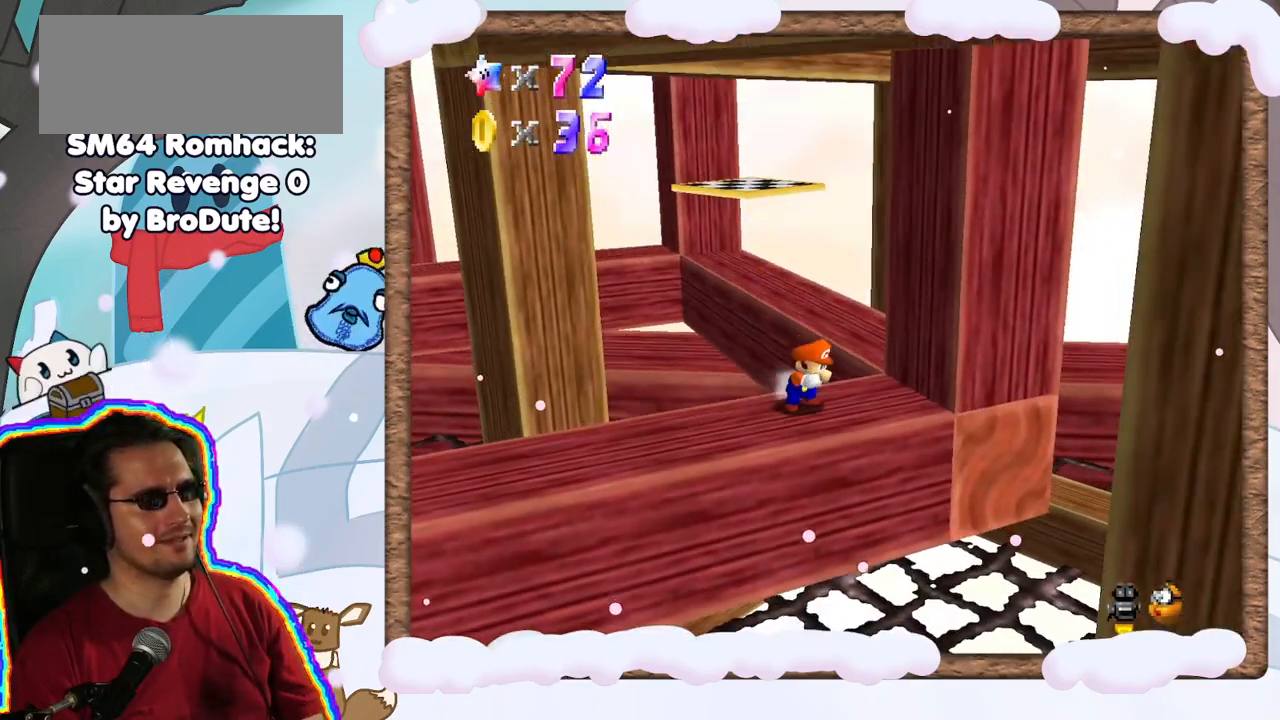
{"buttons": ["C_LEFT"], "left_stick": "center", "events": [[83, "A", "down"], [333, "left_stick", "up-left"], [383, "A", "up"], [450, "C_LEFT", "down"], [500, "left_stick", "center"]]}
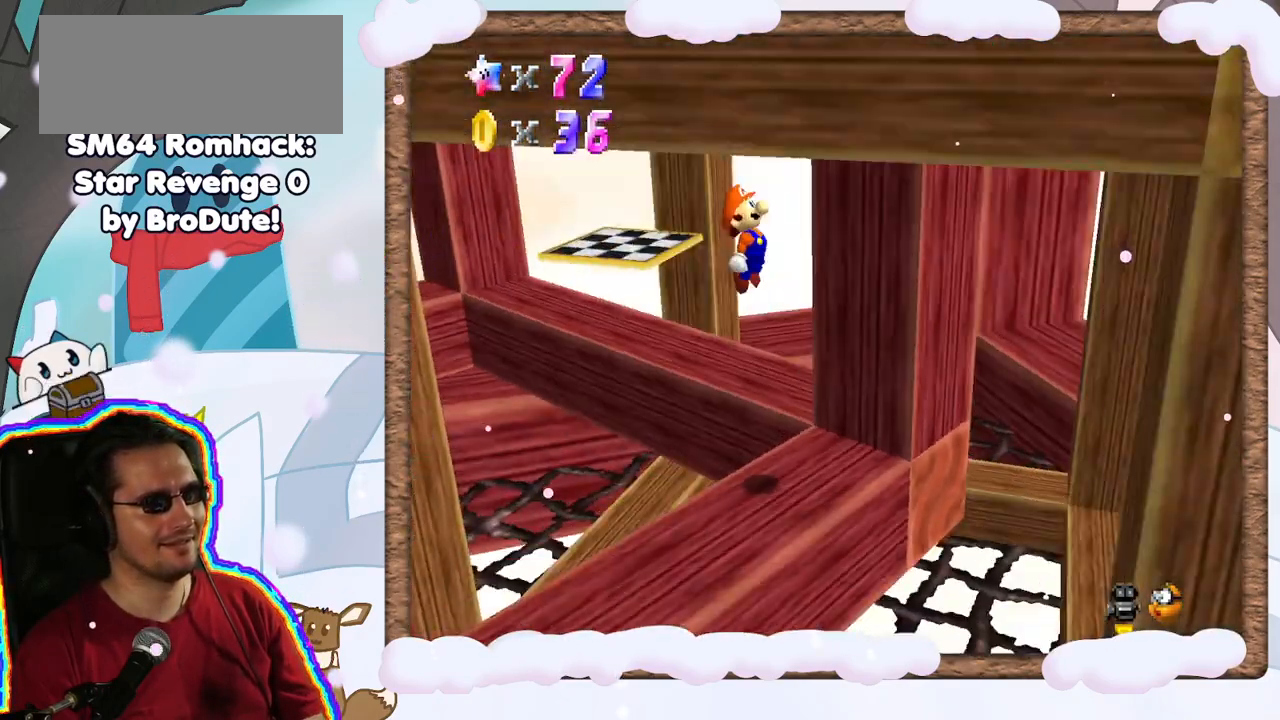
{"buttons": [], "left_stick": "center", "events": [[100, "C_LEFT", "up"]]}
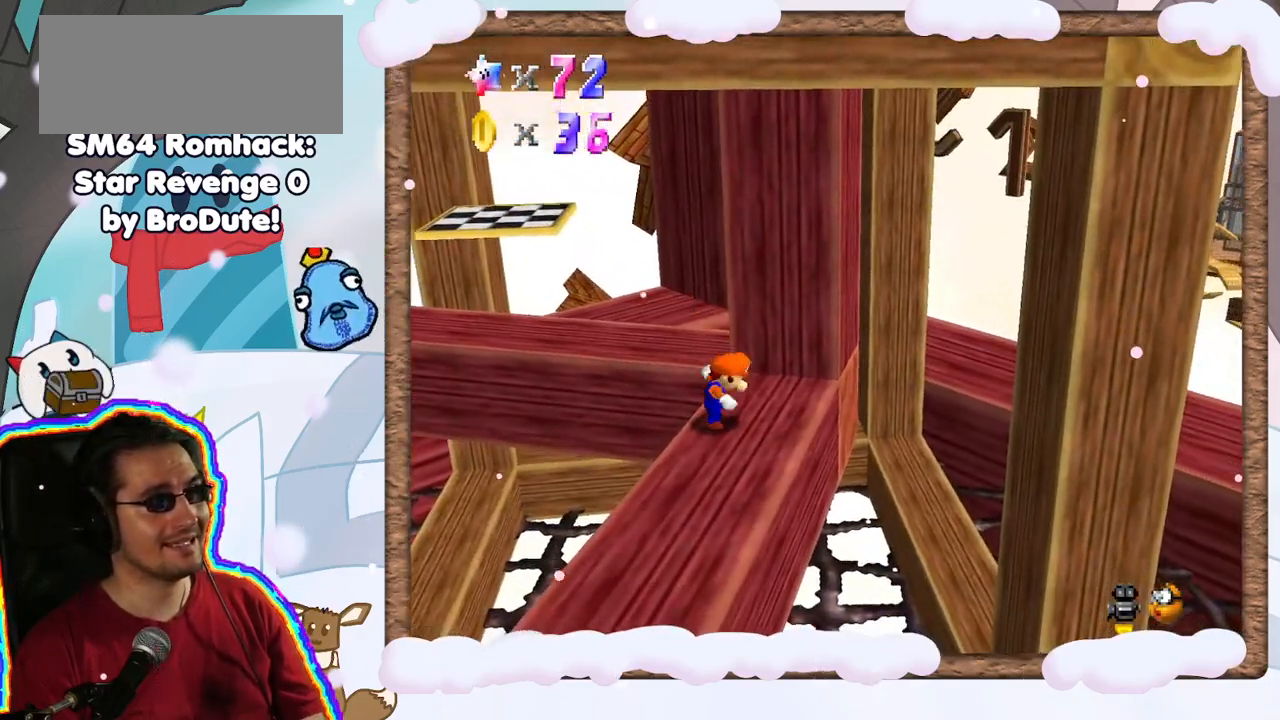
{"buttons": [], "left_stick": "center", "events": [[100, "C_LEFT", "down"], [200, "C_LEFT", "up"]]}
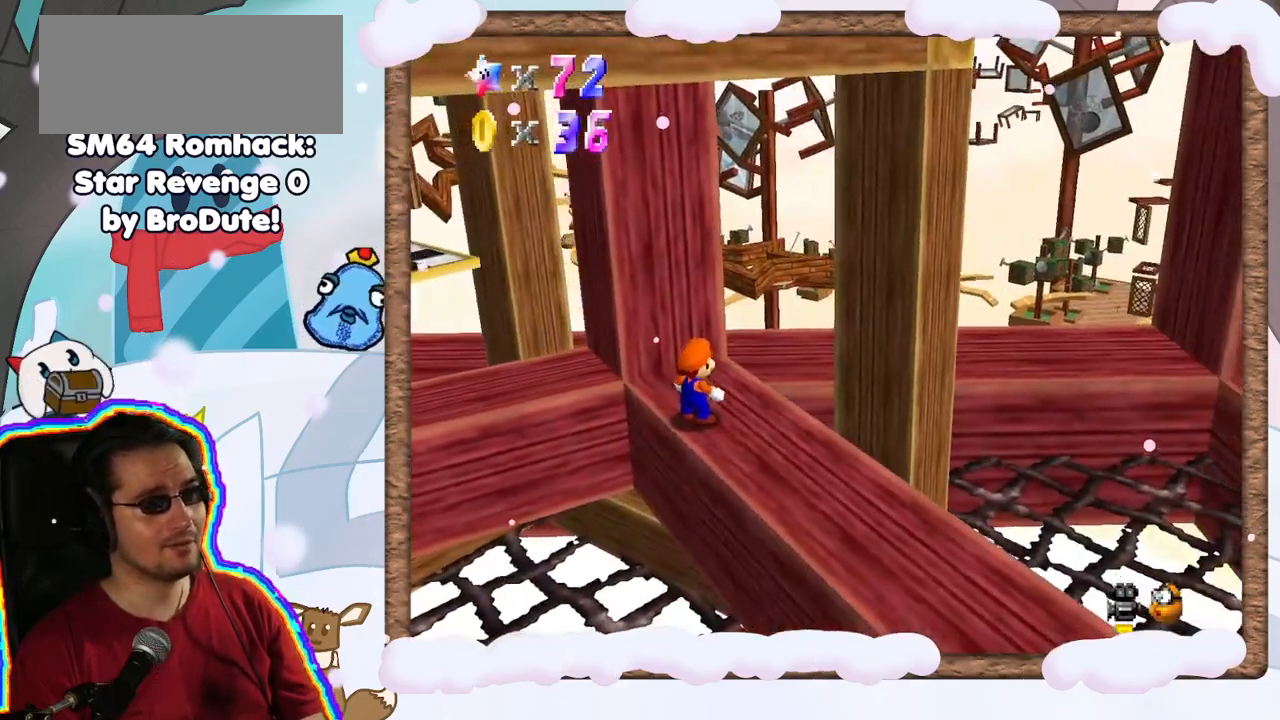
{"buttons": [], "left_stick": "down", "events": [[50, "left_stick", "down-right"], [433, "left_stick", "down"]]}
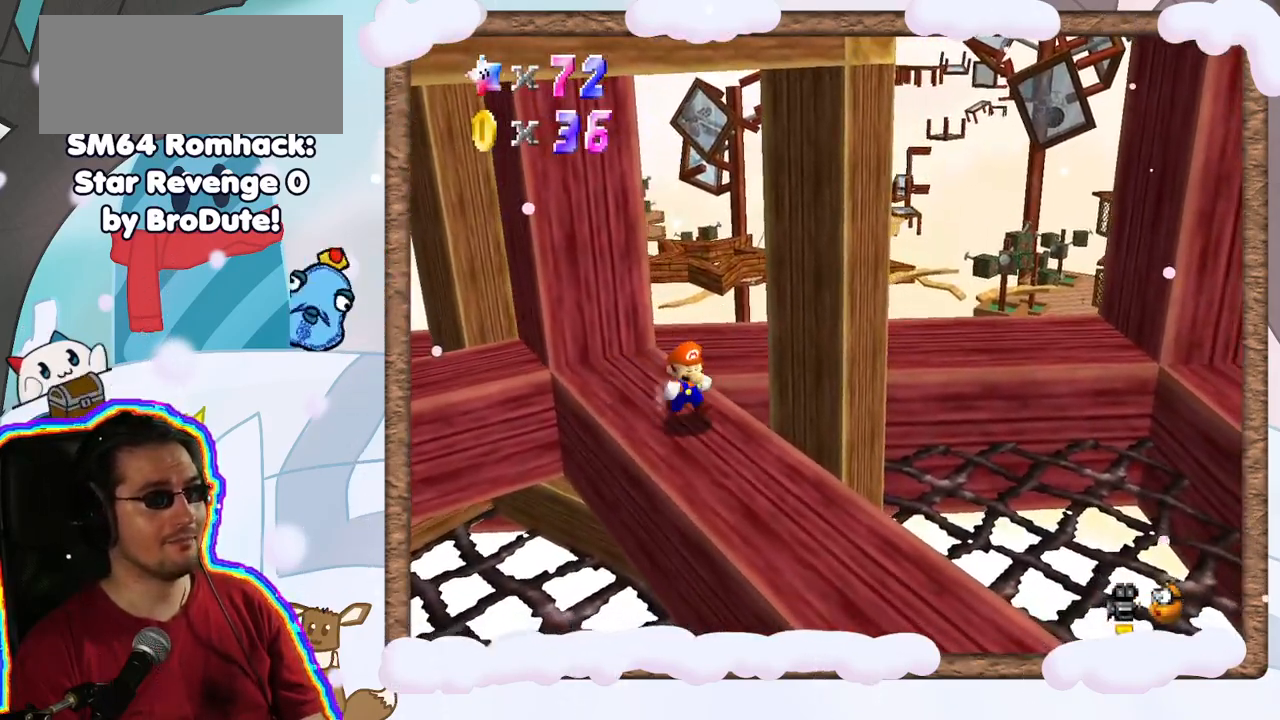
{"buttons": [], "left_stick": "up-left", "events": [[183, "left_stick", "up-left"]]}
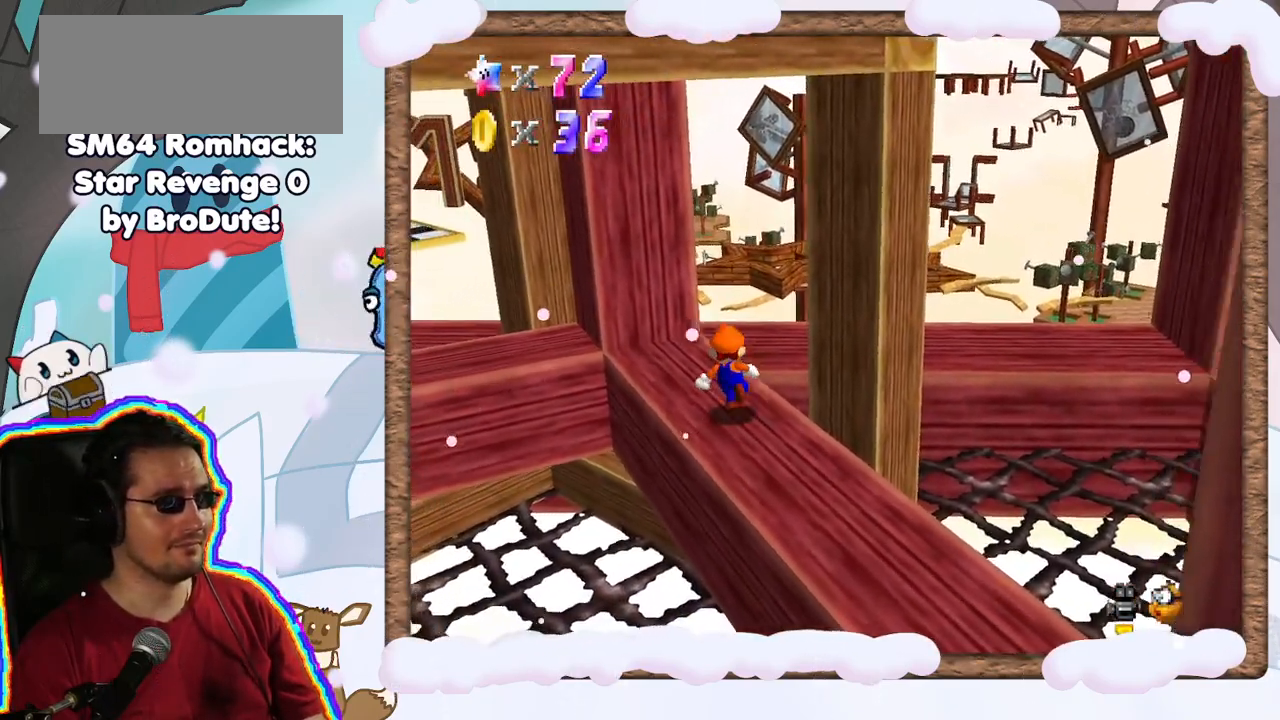
{"buttons": ["A"], "left_stick": "up", "events": [[250, "A", "down"], [417, "left_stick", "up"]]}
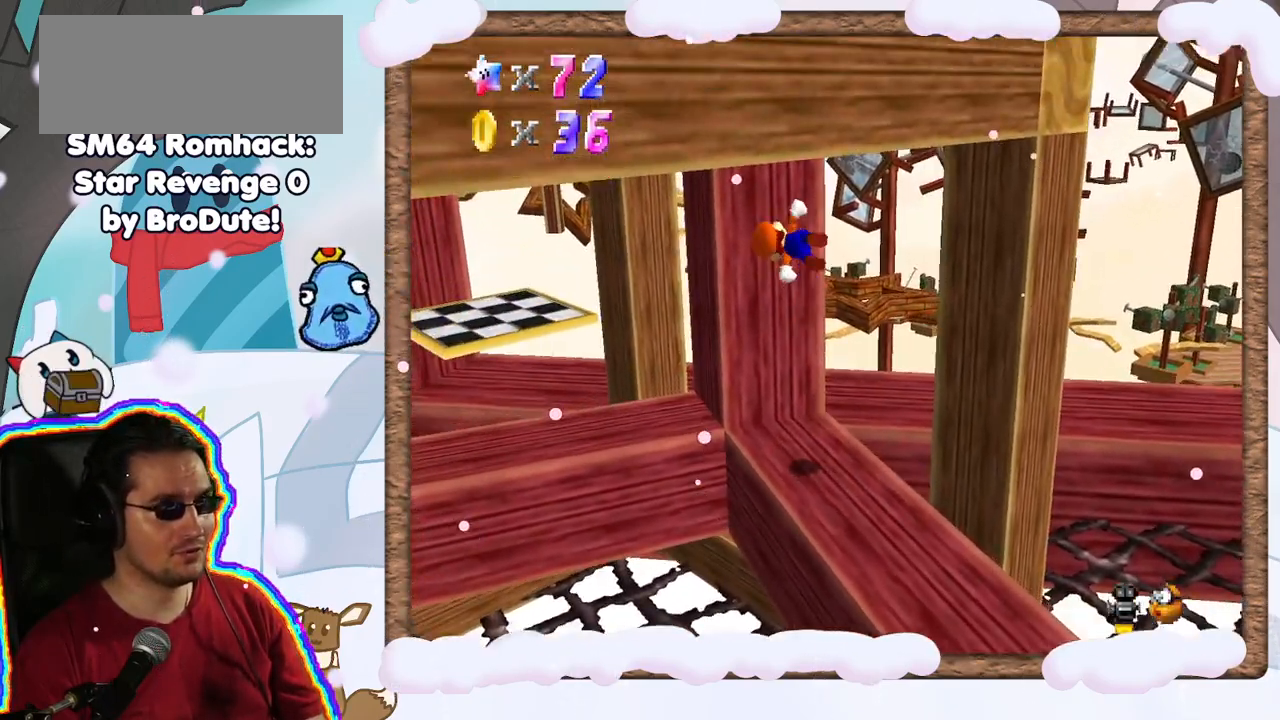
{"buttons": ["A"], "left_stick": "up", "events": [[100, "A", "up"], [300, "A", "down"]]}
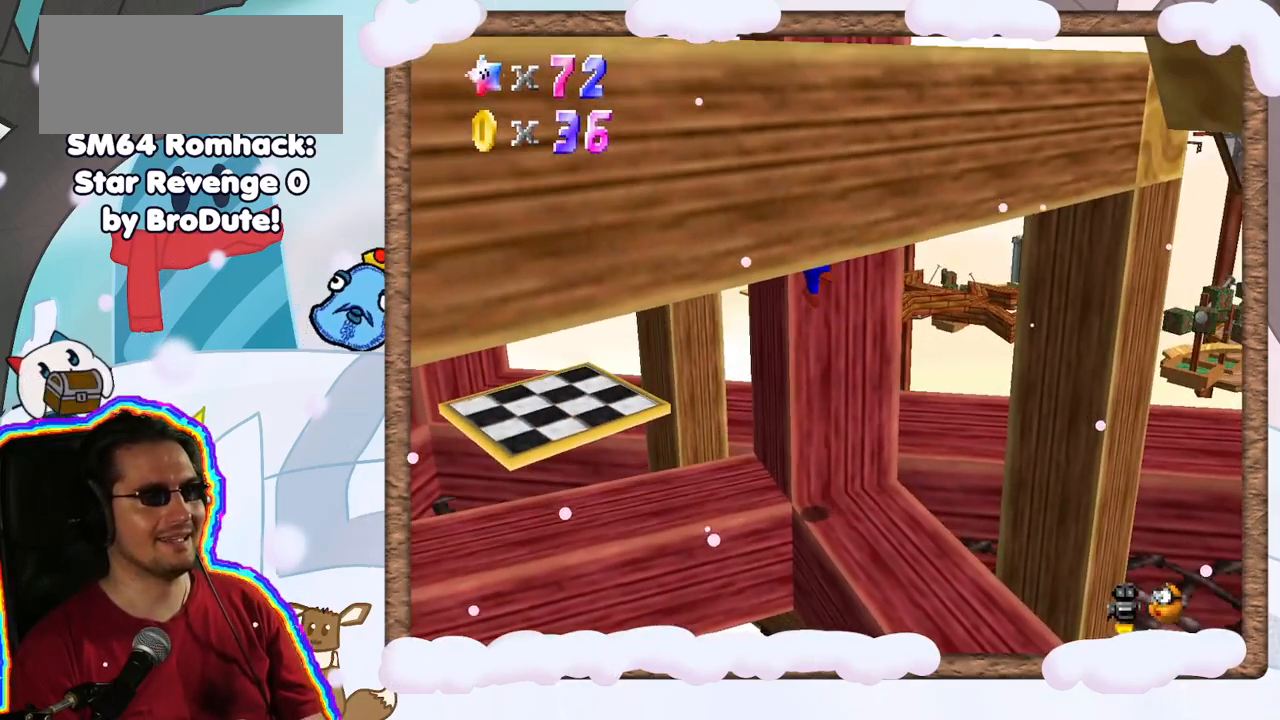
{"buttons": ["A"], "left_stick": "up-right", "events": [[133, "left_stick", "up-right"], [400, "A", "up"], [483, "A", "down"]]}